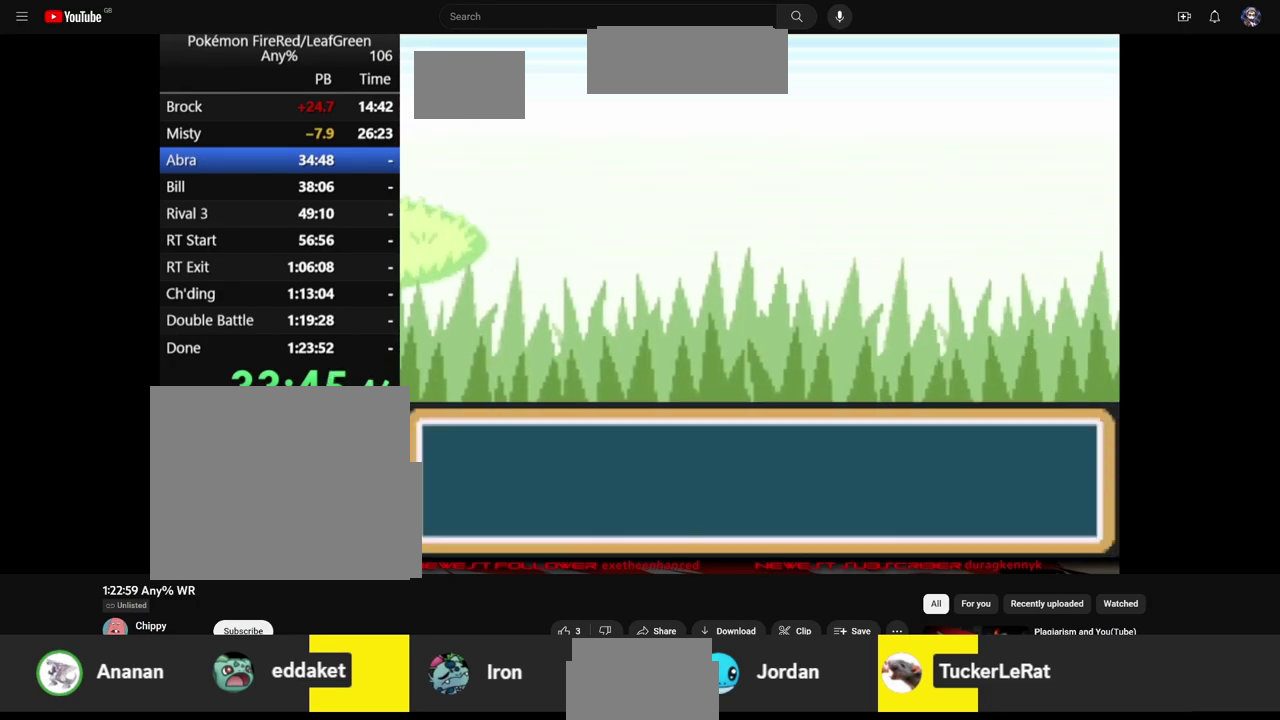
Gameplay with a controller (Nintendo layout); each line is a JSON object with the inputs held at the frame after it. "events" lists button and stick changes between this image and that frame as [ms after this image, input, new state], when the widget could be followed in between. Not read: B L1 L3 R3 SELECT START.
{"buttons": ["A"], "events": [[50, "A", "up"], [117, "A", "down"], [183, "A", "up"], [283, "A", "down"], [350, "A", "up"], [483, "A", "down"]]}
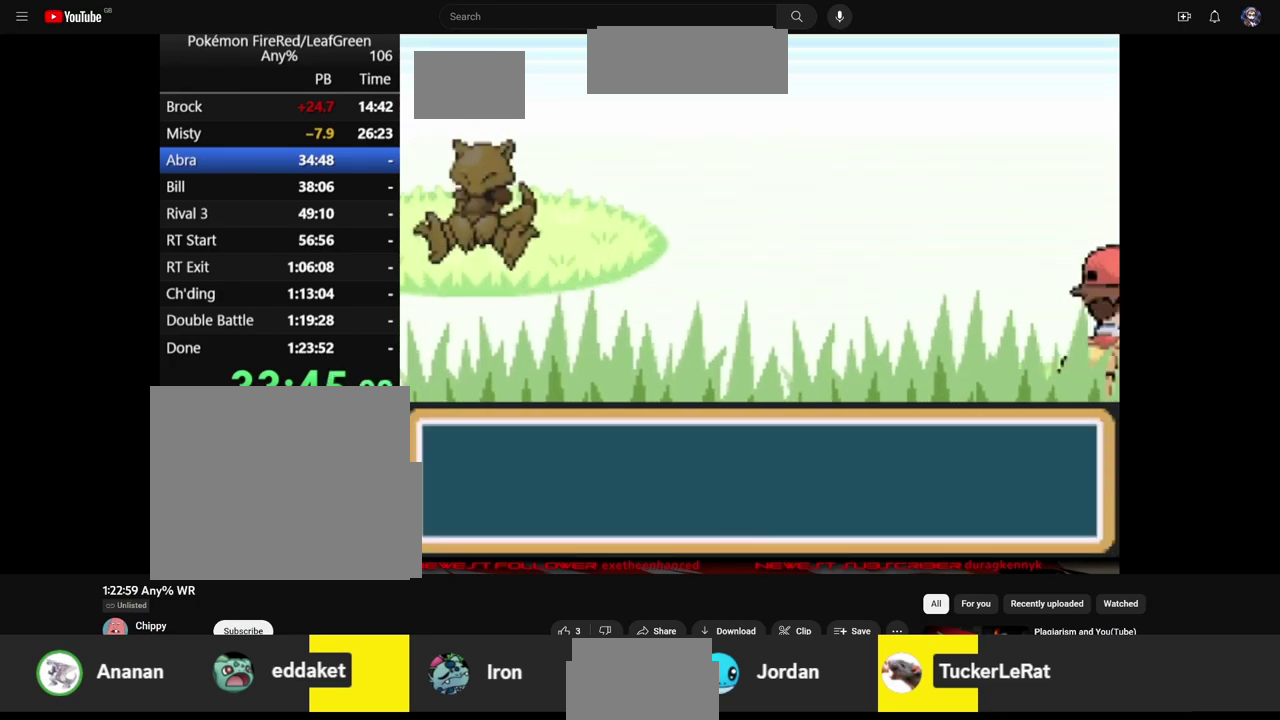
{"buttons": ["A"], "events": [[50, "A", "up"], [117, "A", "down"], [183, "A", "up"], [283, "A", "down"], [350, "A", "up"], [450, "A", "down"]]}
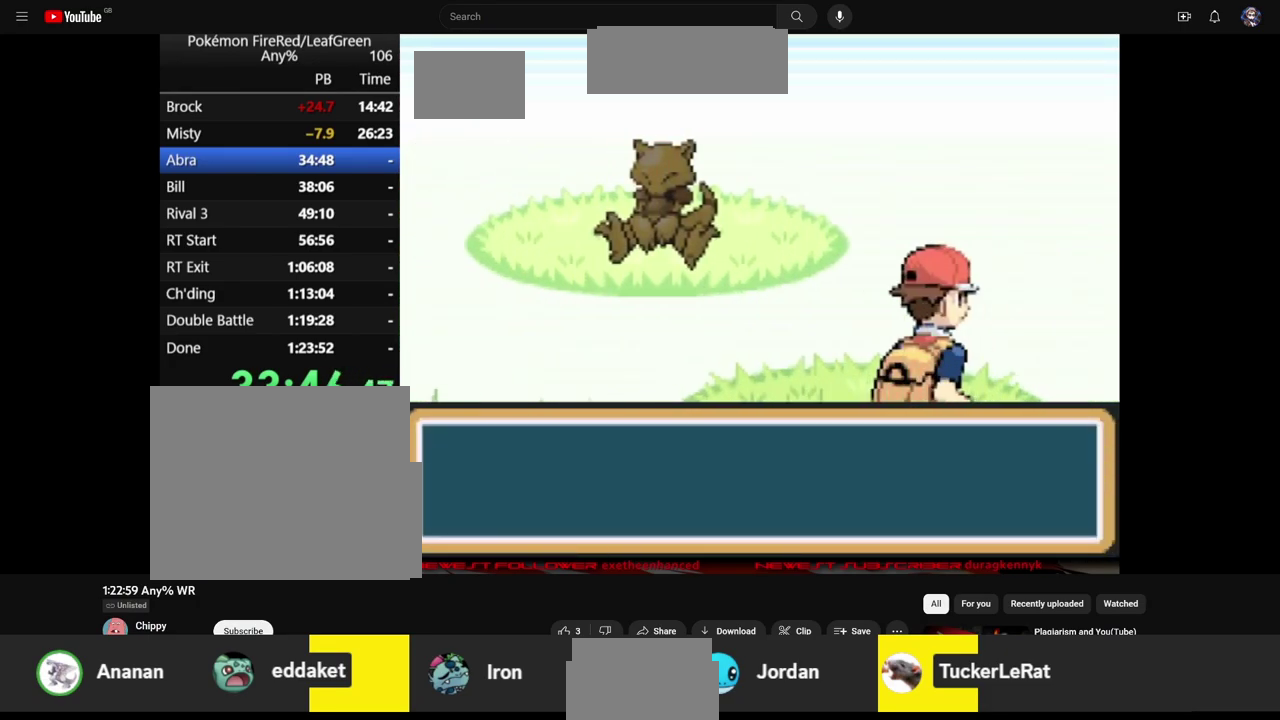
{"buttons": ["A"], "events": [[17, "A", "up"], [117, "A", "down"], [183, "A", "up"], [283, "A", "down"], [350, "A", "up"], [450, "A", "down"]]}
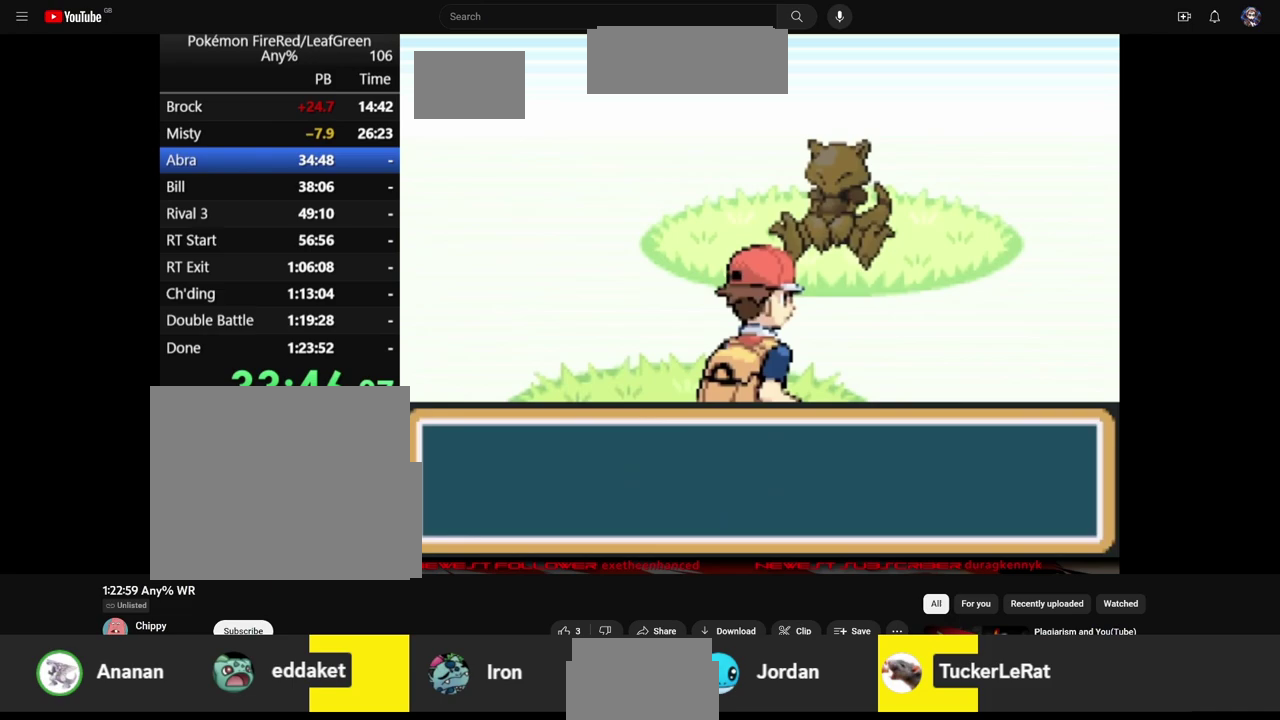
{"buttons": ["A", "DPAD_DOWN", "DPAD_LEFT"], "events": [[17, "A", "up"], [133, "A", "down"], [183, "A", "up"], [283, "A", "down"], [350, "A", "up"], [383, "DPAD_DOWN", "down"], [383, "DPAD_LEFT", "down"], [450, "A", "down"]]}
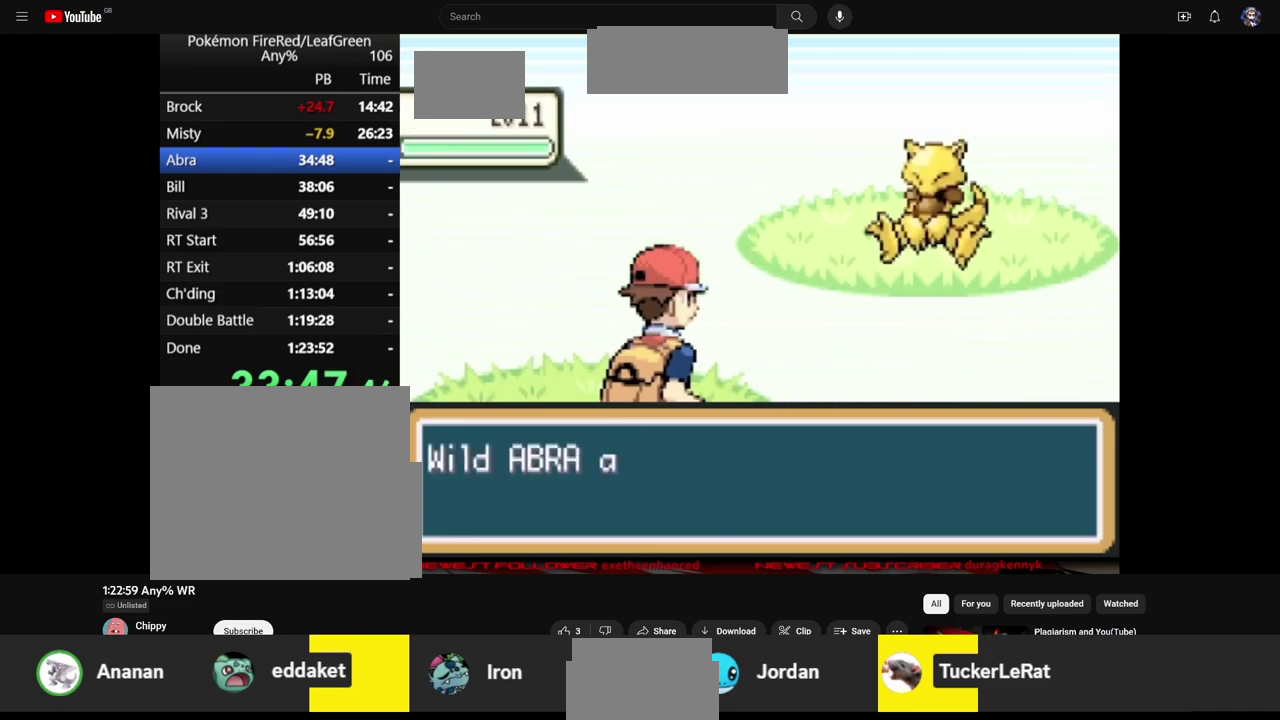
{"buttons": ["DPAD_DOWN"], "events": [[17, "A", "up"], [117, "A", "down"], [150, "DPAD_LEFT", "up"], [183, "A", "up"], [250, "A", "down"], [317, "A", "up"], [417, "A", "down"], [483, "A", "up"]]}
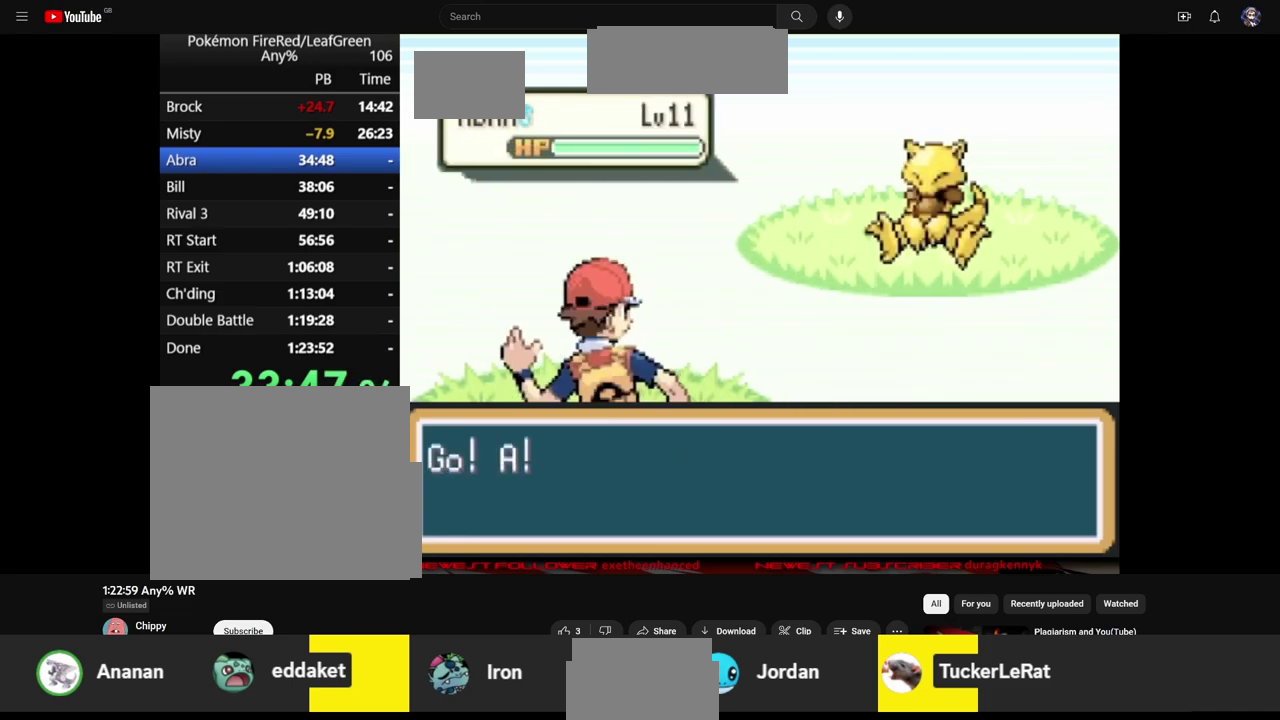
{"buttons": ["DPAD_DOWN"], "events": []}
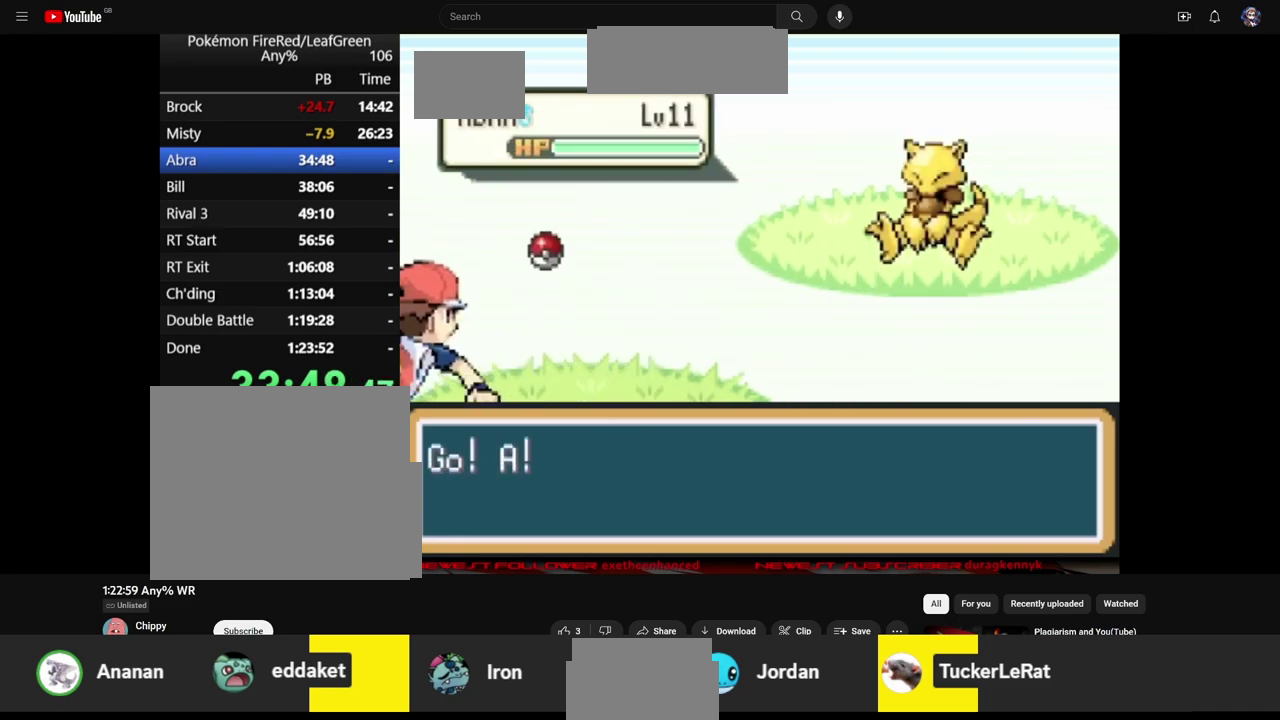
{"buttons": ["DPAD_DOWN"], "events": []}